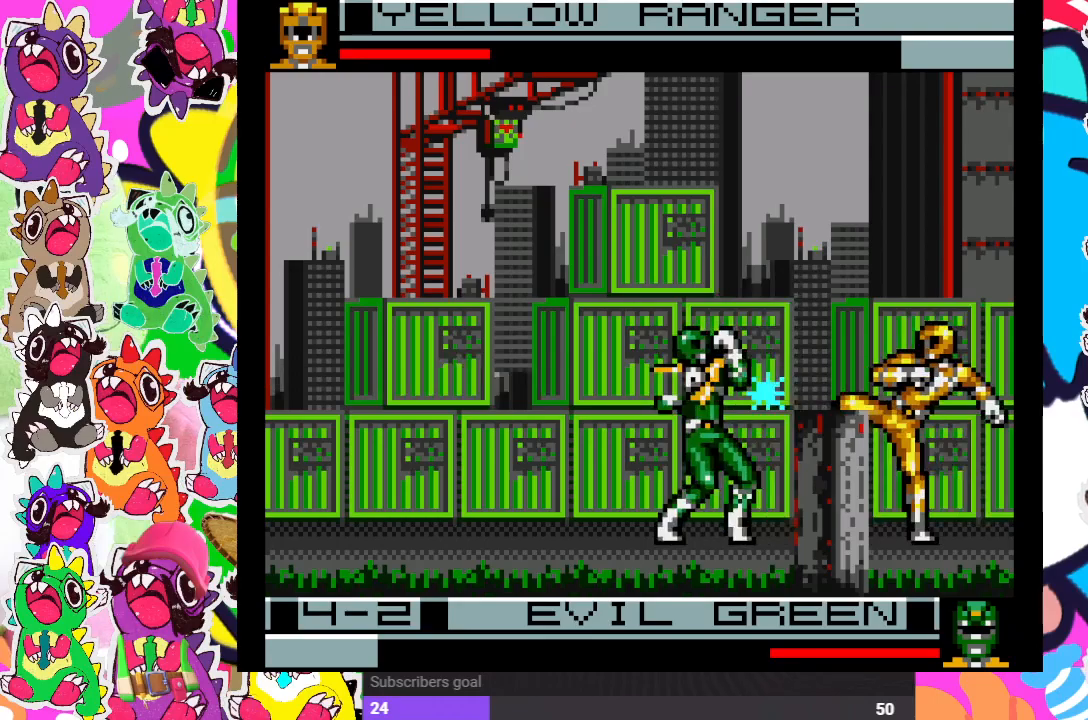
Gameplay with a controller (PlayStation layout); each line is a JSON object with the inputs held at the frame after it. "events" lists button and stick changes between this image and that frame as [ms after this image, input, new state], when the widget could be followed in between. Not read: L3 R3.
{"buttons": ["DPAD_DOWN", "DPAD_RIGHT"], "left_stick": "center", "right_stick": "center", "events": [[50, "CROSS", "up"], [133, "CROSS", "down"], [200, "CROSS", "up"], [250, "CROSS", "down"], [333, "CROSS", "up"], [367, "CROSS", "down"], [450, "CROSS", "up"]]}
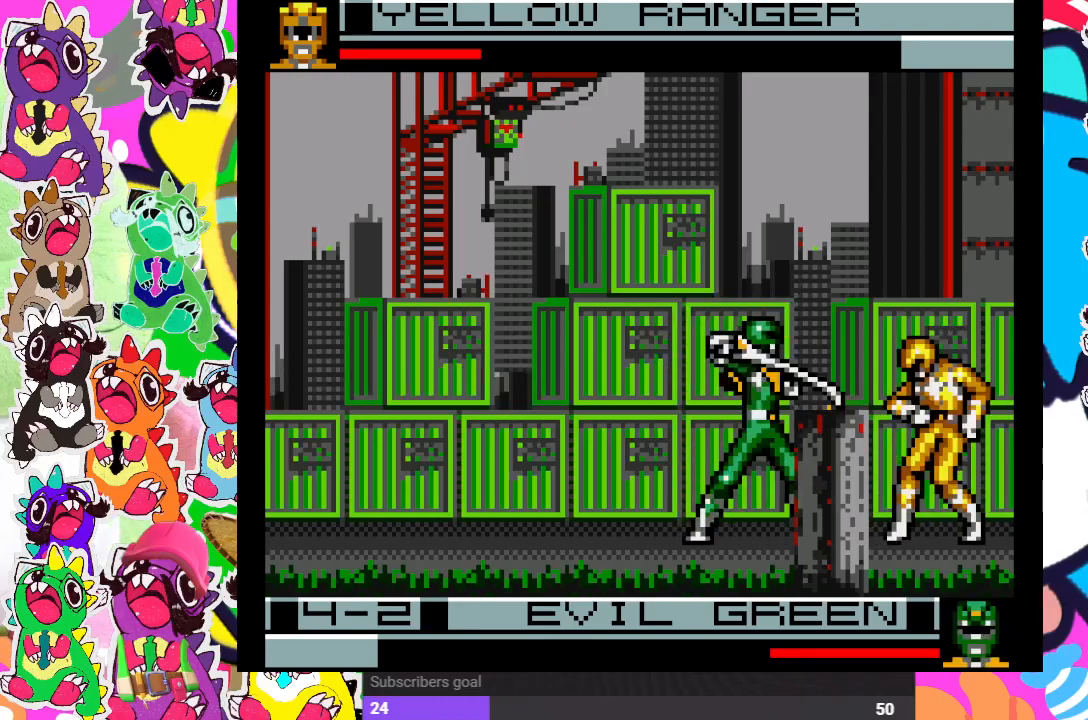
{"buttons": ["SQUARE", "DPAD_DOWN", "DPAD_RIGHT"], "left_stick": "center", "right_stick": "center", "events": [[33, "CROSS", "down"], [100, "CROSS", "up"], [133, "CROSS", "down"], [200, "CROSS", "up"], [267, "CROSS", "down"], [333, "CROSS", "up"], [383, "CROSS", "down"], [467, "SQUARE", "down"], [483, "CROSS", "up"]]}
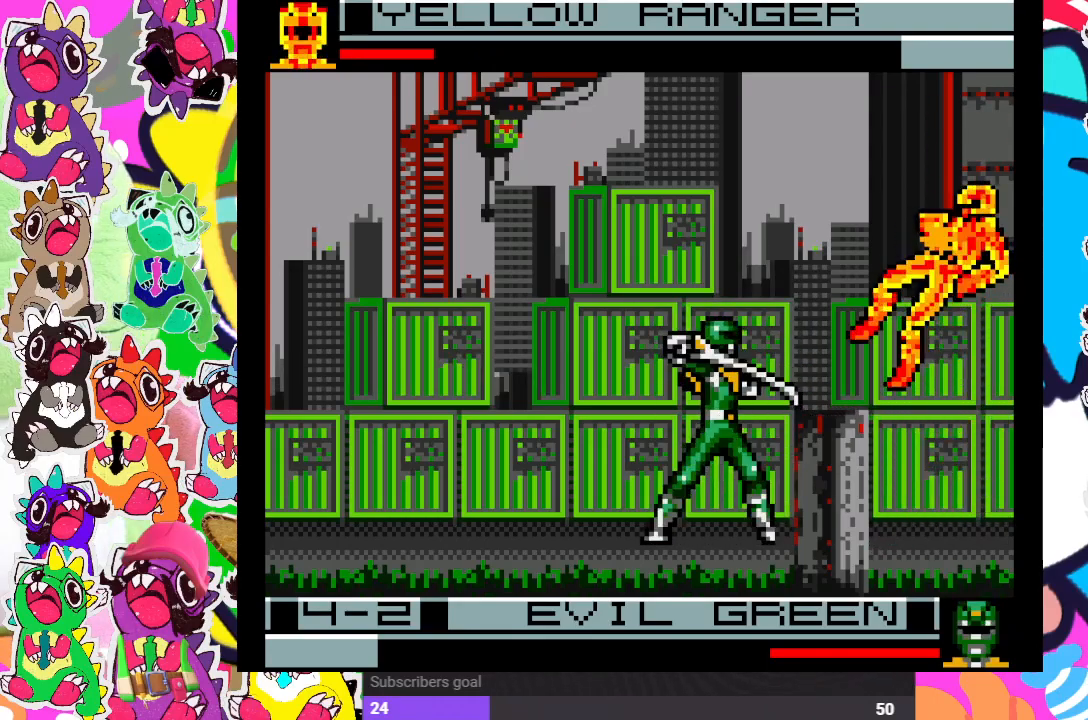
{"buttons": ["SQUARE", "DPAD_LEFT"], "left_stick": "center", "right_stick": "center", "events": [[33, "DPAD_DOWN", "up"], [33, "DPAD_RIGHT", "up"], [50, "DPAD_LEFT", "down"], [100, "SQUARE", "up"], [133, "SQUARE", "down"], [217, "DPAD_LEFT", "up"], [233, "SQUARE", "up"], [333, "SQUARE", "down"], [383, "SQUARE", "up"], [433, "DPAD_LEFT", "down"], [483, "SQUARE", "down"]]}
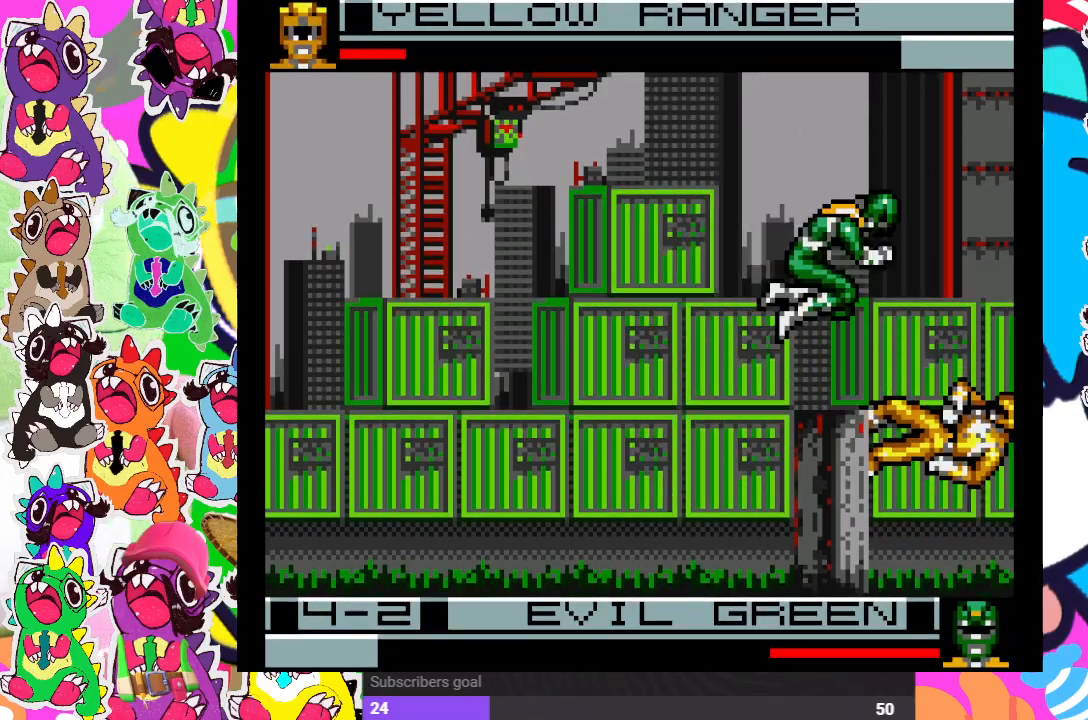
{"buttons": [], "left_stick": "center", "right_stick": "center", "events": [[50, "DPAD_LEFT", "up"], [50, "SQUARE", "up"], [83, "DPAD_DOWN", "down"], [133, "SQUARE", "down"], [183, "SQUARE", "up"], [250, "DPAD_DOWN", "up"], [250, "DPAD_LEFT", "down"], [283, "SQUARE", "down"], [317, "SQUARE", "up"], [350, "DPAD_DOWN", "down"], [350, "DPAD_LEFT", "up"], [367, "DPAD_DOWN", "up"], [400, "SQUARE", "down"], [450, "SQUARE", "up"]]}
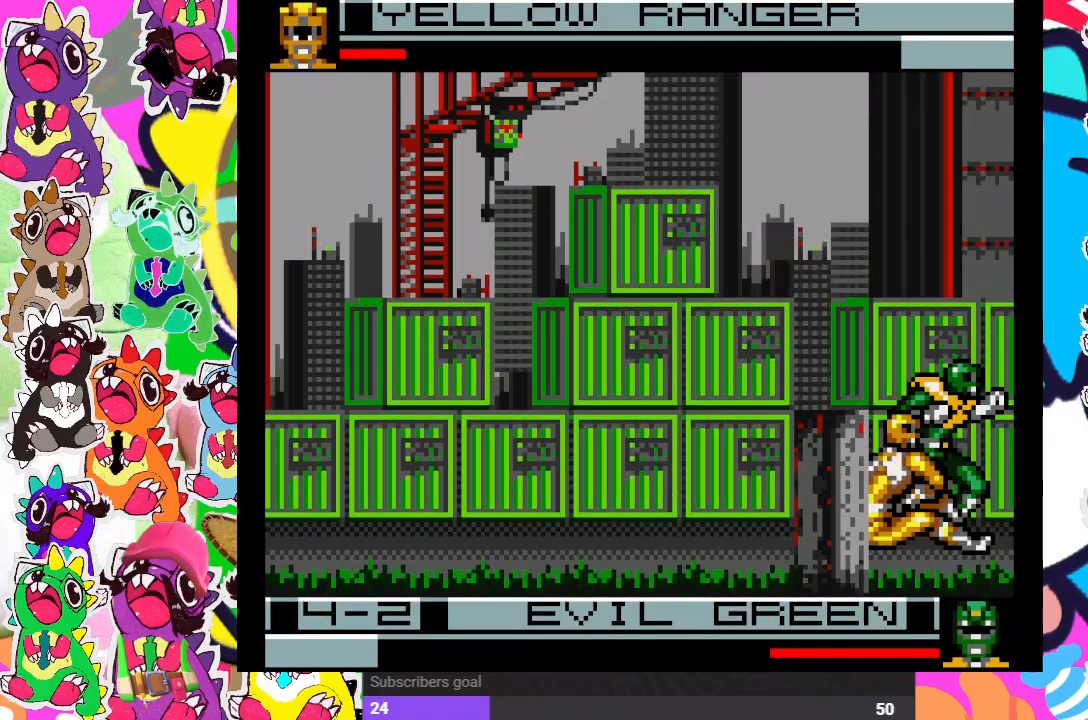
{"buttons": ["DPAD_LEFT"], "left_stick": "center", "right_stick": "center", "events": [[33, "SQUARE", "down"], [67, "DPAD_RIGHT", "down"], [83, "SQUARE", "up"], [150, "SQUARE", "down"], [167, "DPAD_DOWN", "down"], [200, "SQUARE", "up"], [250, "DPAD_RIGHT", "up"], [267, "DPAD_RIGHT", "down"], [267, "SQUARE", "down"], [300, "DPAD_RIGHT", "up"], [333, "SQUARE", "up"], [383, "DPAD_DOWN", "up"], [400, "DPAD_LEFT", "down"], [400, "SQUARE", "down"], [483, "SQUARE", "up"]]}
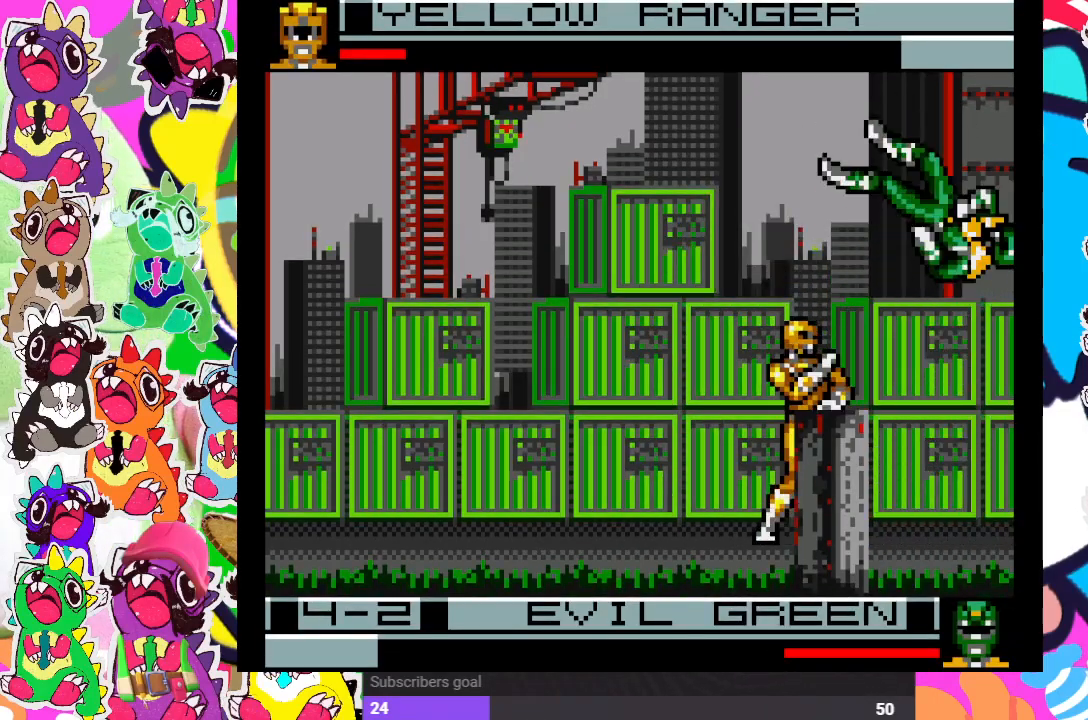
{"buttons": ["DPAD_DOWN", "DPAD_LEFT"], "left_stick": "center", "right_stick": "center", "events": [[33, "SQUARE", "down"], [100, "SQUARE", "up"], [183, "DPAD_LEFT", "up"], [200, "DPAD_DOWN", "down"], [200, "SQUARE", "down"], [250, "SQUARE", "up"], [333, "SQUARE", "down"], [483, "SQUARE", "up"], [500, "DPAD_LEFT", "down"]]}
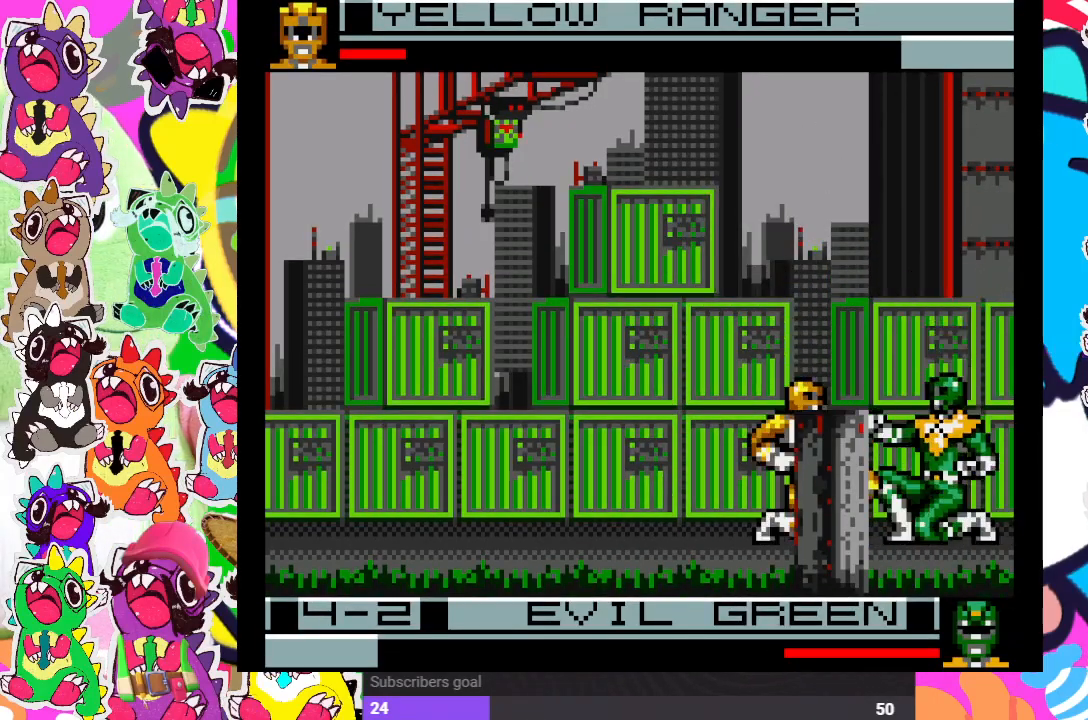
{"buttons": ["DPAD_DOWN", "DPAD_LEFT"], "left_stick": "center", "right_stick": "center", "events": [[50, "SQUARE", "down"], [100, "SQUARE", "up"], [150, "DPAD_LEFT", "up"], [150, "SQUARE", "down"], [183, "DPAD_LEFT", "down"], [233, "SQUARE", "up"], [300, "SQUARE", "down"], [350, "SQUARE", "up"], [433, "SQUARE", "down"], [483, "SQUARE", "up"]]}
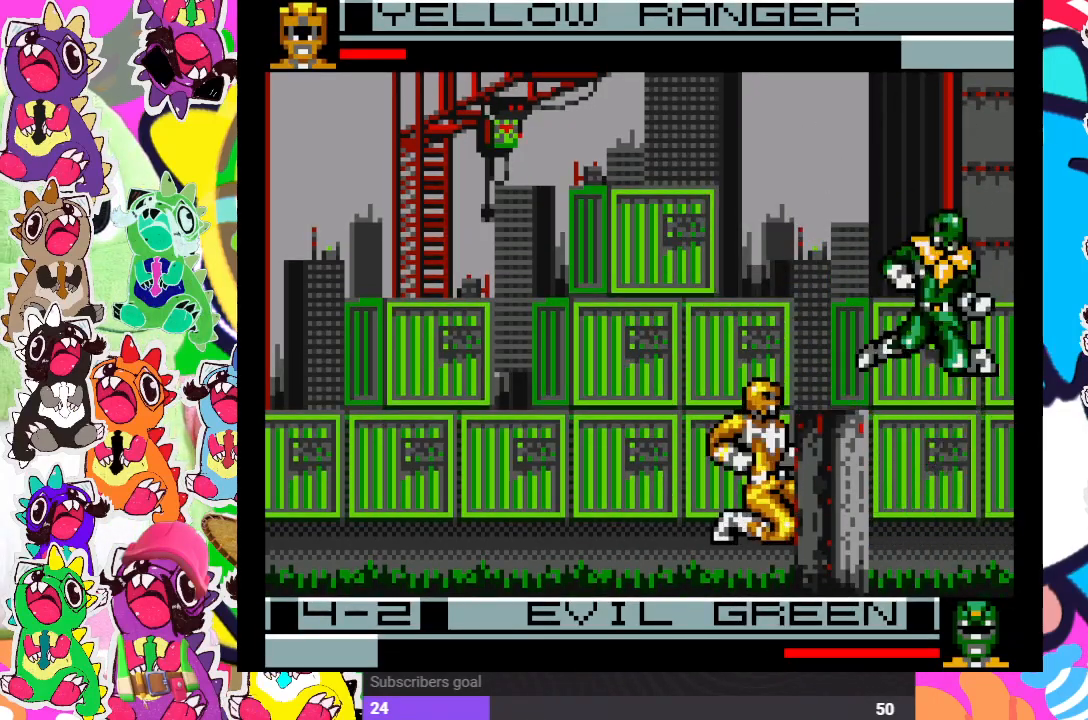
{"buttons": ["DPAD_LEFT"], "left_stick": "center", "right_stick": "center", "events": [[33, "SQUARE", "down"], [133, "SQUARE", "up"], [200, "SQUARE", "down"], [250, "SQUARE", "up"], [450, "DPAD_DOWN", "up"]]}
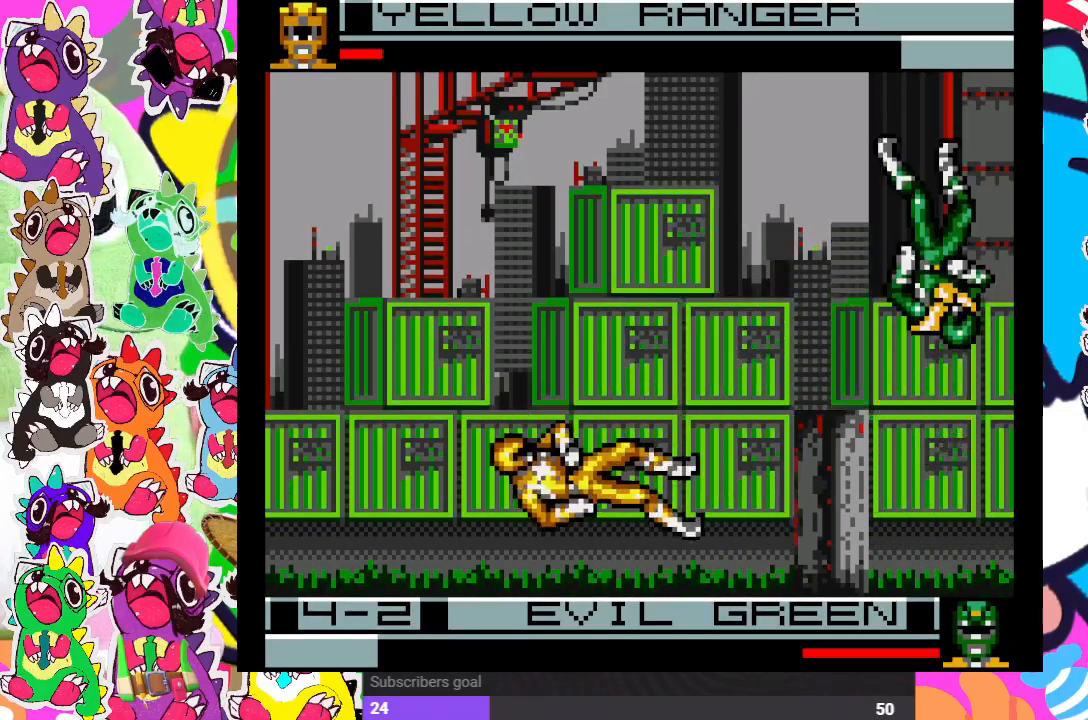
{"buttons": ["DPAD_RIGHT"], "left_stick": "center", "right_stick": "center", "events": [[117, "CROSS", "down"], [200, "SQUARE", "down"], [250, "CROSS", "up"], [283, "SQUARE", "up"], [333, "DPAD_LEFT", "up"], [350, "CROSS", "down"], [350, "DPAD_DOWN", "down"], [417, "SQUARE", "down"], [467, "CROSS", "up"], [467, "DPAD_DOWN", "up"], [467, "DPAD_RIGHT", "down"], [500, "SQUARE", "up"]]}
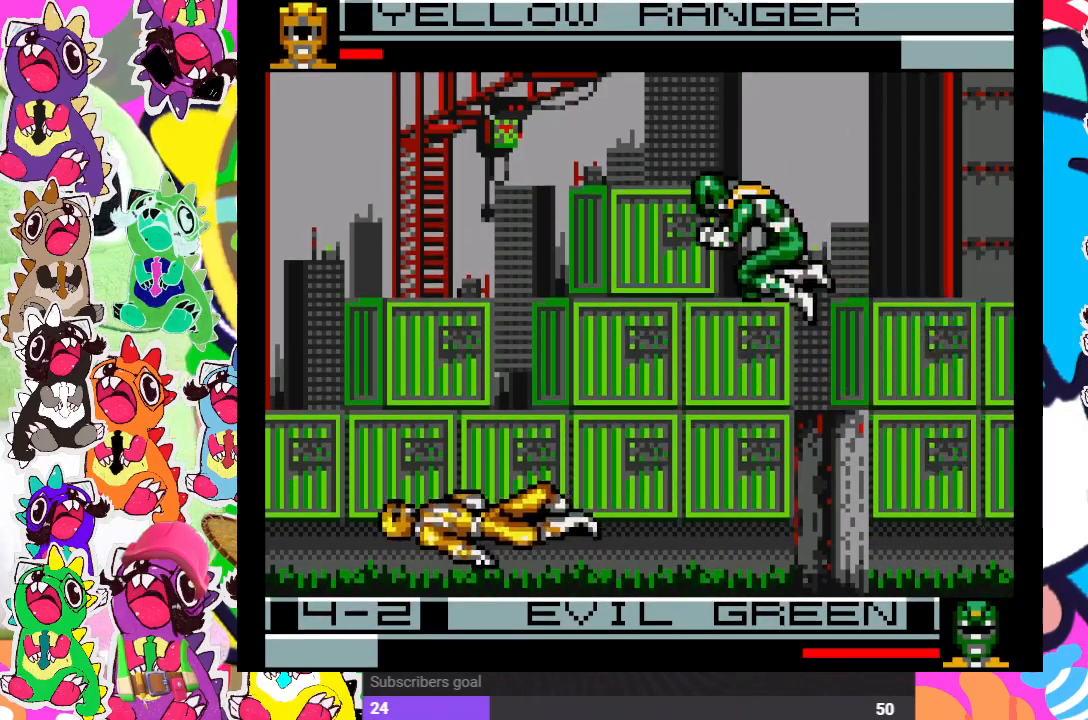
{"buttons": ["DPAD_LEFT"], "left_stick": "center", "right_stick": "center", "events": [[50, "DPAD_RIGHT", "up"], [67, "DPAD_DOWN", "down"], [67, "SQUARE", "down"], [100, "DPAD_LEFT", "down"], [117, "DPAD_DOWN", "up"], [117, "SQUARE", "up"], [133, "DPAD_DOWN", "down"], [167, "DPAD_LEFT", "up"], [200, "DPAD_RIGHT", "down"], [200, "SQUARE", "down"], [233, "DPAD_DOWN", "up"], [250, "SQUARE", "up"], [300, "DPAD_DOWN", "down"], [333, "DPAD_RIGHT", "up"], [333, "SQUARE", "down"], [350, "DPAD_DOWN", "up"], [350, "DPAD_LEFT", "down"], [383, "SQUARE", "up"], [433, "SQUARE", "down"], [500, "SQUARE", "up"]]}
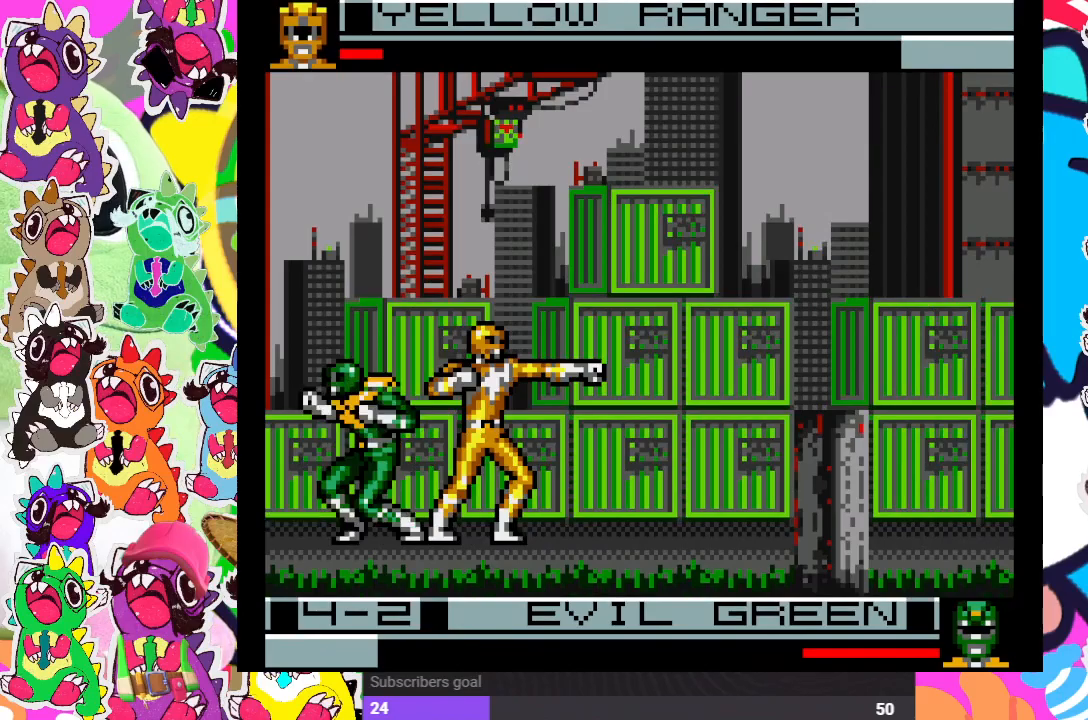
{"buttons": ["DPAD_DOWN", "DPAD_RIGHT"], "left_stick": "center", "right_stick": "center", "events": [[83, "SQUARE", "down"], [133, "SQUARE", "up"], [200, "SQUARE", "down"], [250, "SQUARE", "up"], [283, "DPAD_DOWN", "down"], [300, "DPAD_LEFT", "up"], [350, "DPAD_RIGHT", "down"], [367, "SQUARE", "down"], [400, "DPAD_DOWN", "up"], [400, "SQUARE", "up"], [450, "DPAD_DOWN", "down"]]}
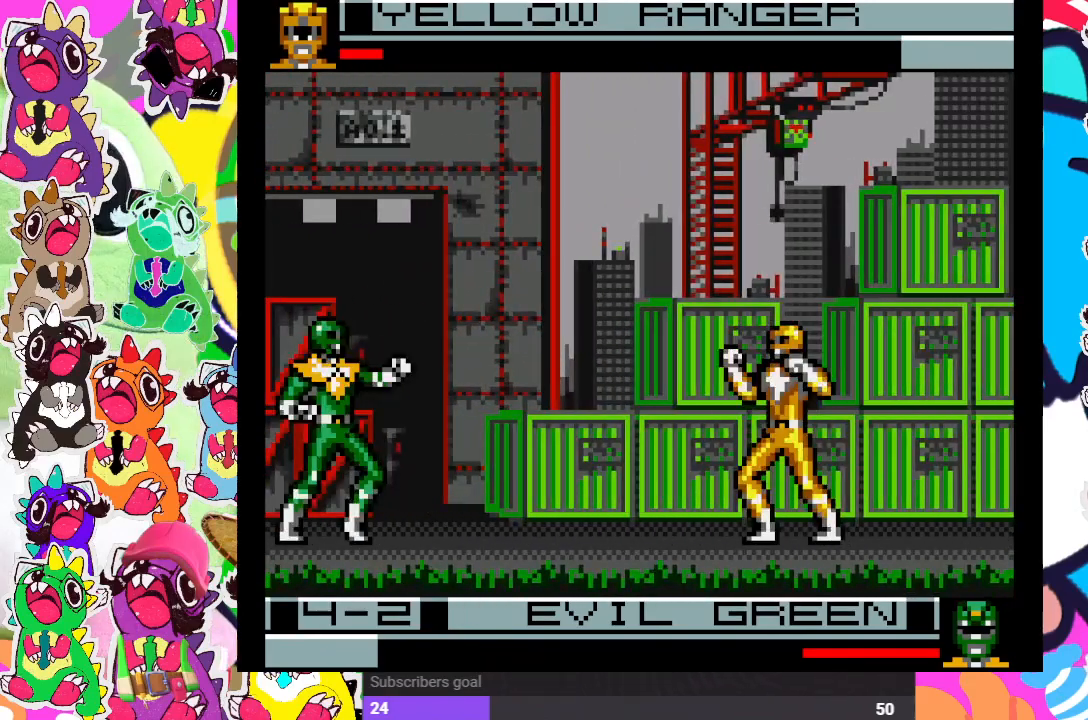
{"buttons": ["DPAD_RIGHT"], "left_stick": "center", "right_stick": "center", "events": [[100, "DPAD_DOWN", "up"], [167, "DPAD_UP", "down"], [417, "DPAD_UP", "up"]]}
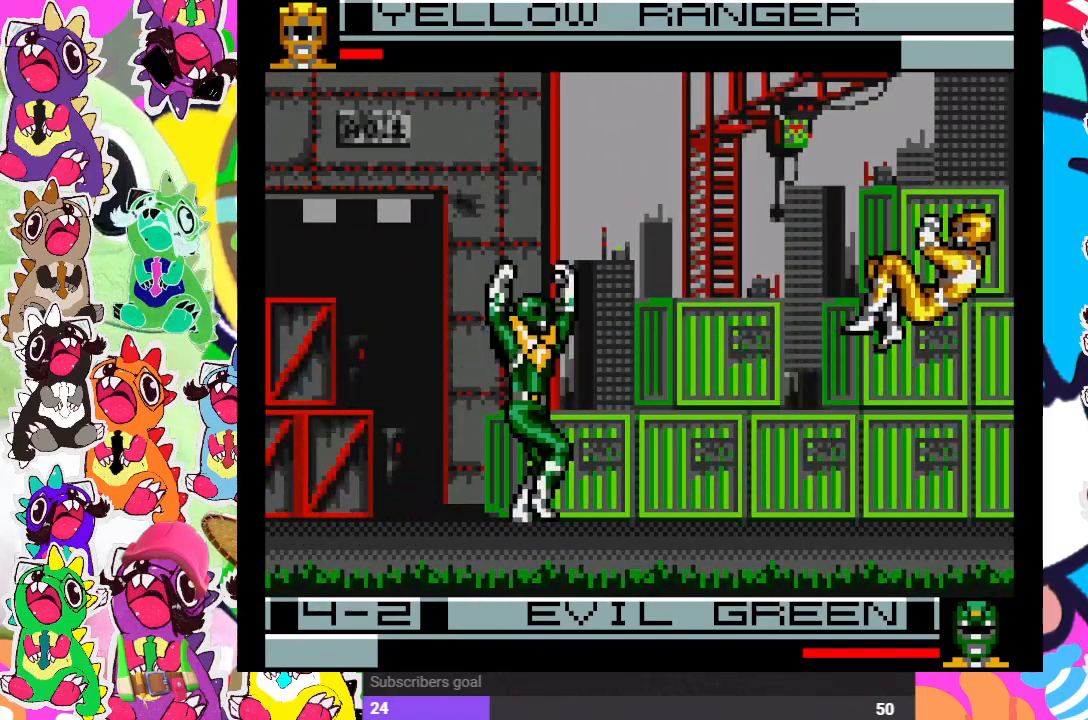
{"buttons": ["DPAD_LEFT"], "left_stick": "center", "right_stick": "center", "events": [[100, "DPAD_DOWN", "down"], [100, "DPAD_RIGHT", "up"], [150, "SQUARE", "down"], [233, "SQUARE", "up"], [250, "DPAD_DOWN", "up"], [250, "DPAD_LEFT", "down"], [300, "SQUARE", "down"], [333, "SQUARE", "up"], [383, "DPAD_DOWN", "down"], [383, "DPAD_LEFT", "up"], [433, "SQUARE", "down"], [483, "SQUARE", "up"], [500, "DPAD_DOWN", "up"], [500, "DPAD_LEFT", "down"]]}
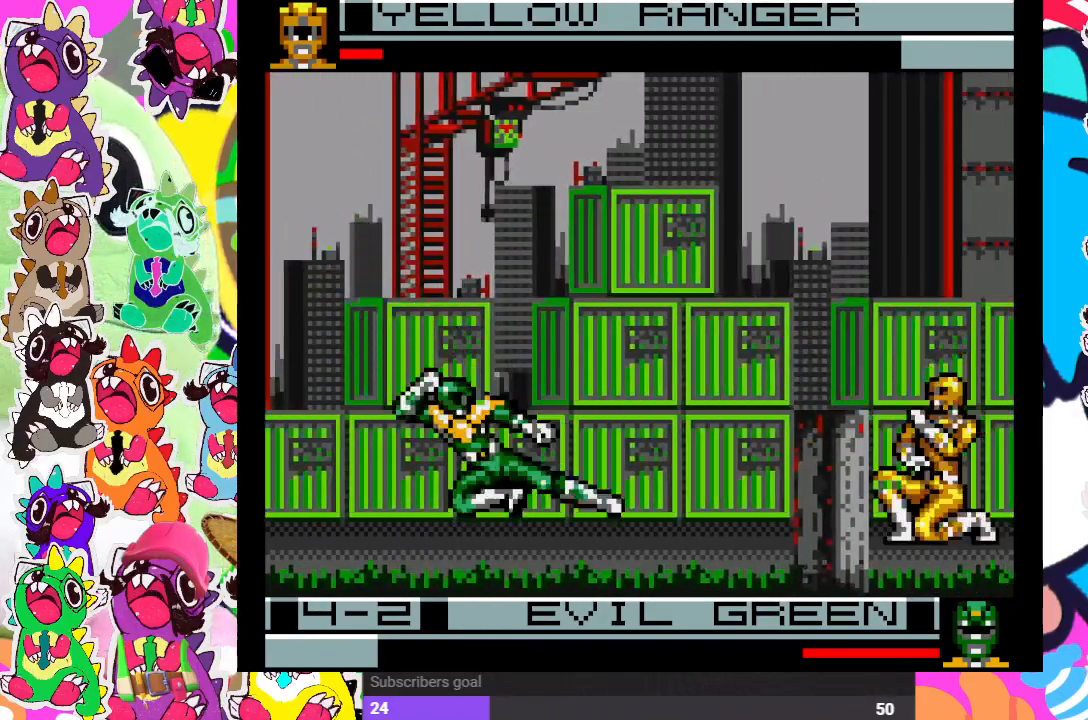
{"buttons": ["DPAD_DOWN"], "left_stick": "center", "right_stick": "center", "events": [[50, "SQUARE", "down"], [133, "DPAD_DOWN", "down"], [133, "DPAD_LEFT", "up"], [133, "SQUARE", "up"], [183, "SQUARE", "down"], [250, "DPAD_DOWN", "up"], [250, "DPAD_LEFT", "down"], [250, "SQUARE", "up"], [317, "SQUARE", "down"], [400, "DPAD_LEFT", "up"], [400, "SQUARE", "up"], [417, "DPAD_DOWN", "down"], [417, "SQUARE", "down"], [500, "SQUARE", "up"]]}
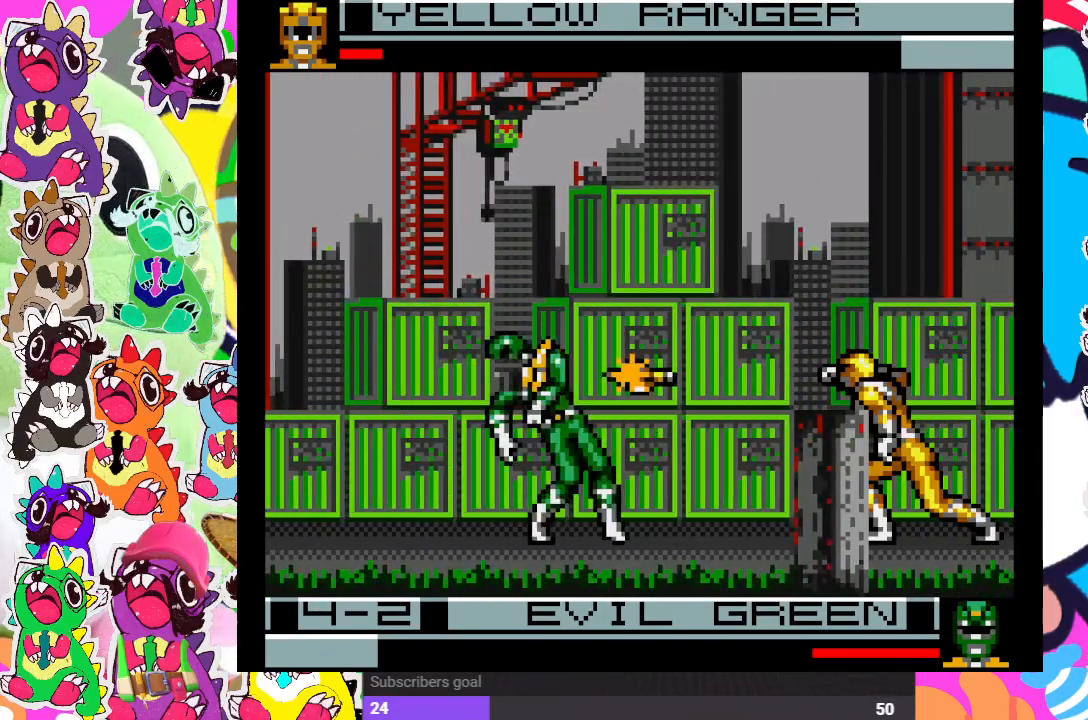
{"buttons": ["DPAD_LEFT"], "left_stick": "center", "right_stick": "center", "events": [[67, "SQUARE", "down"], [117, "SQUARE", "up"], [200, "SQUARE", "down"], [233, "DPAD_DOWN", "up"], [233, "DPAD_LEFT", "down"], [250, "SQUARE", "up"], [300, "SQUARE", "down"], [333, "DPAD_LEFT", "up"], [350, "DPAD_DOWN", "down"], [383, "SQUARE", "up"], [433, "SQUARE", "down"], [467, "DPAD_DOWN", "up"], [467, "DPAD_LEFT", "down"], [500, "SQUARE", "up"]]}
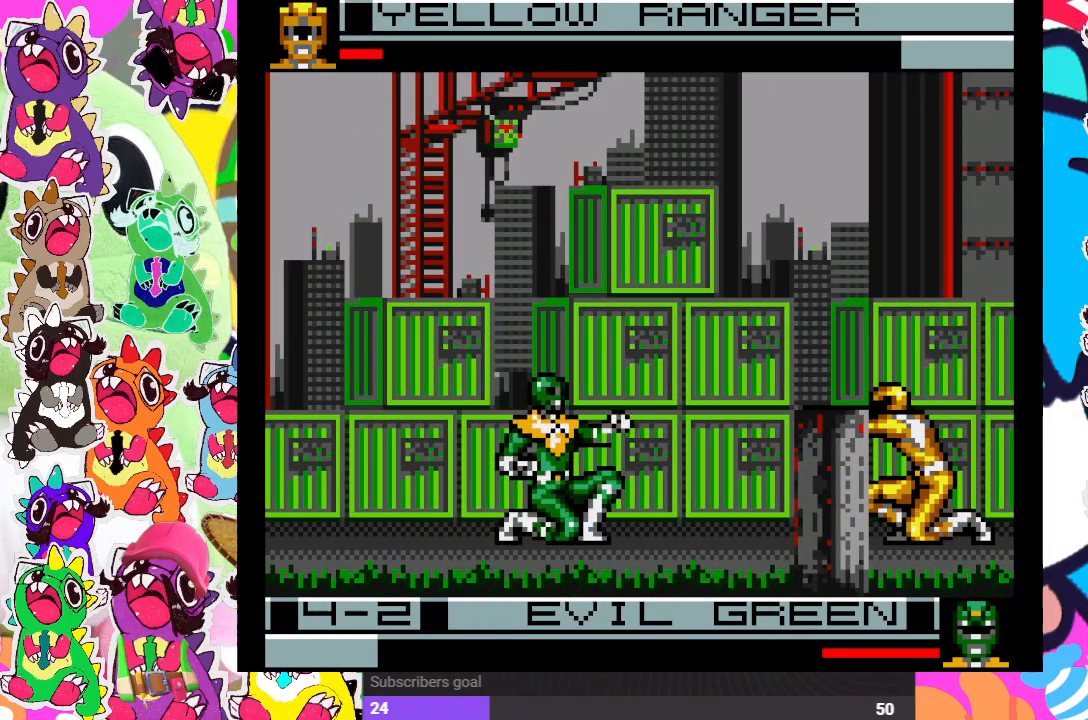
{"buttons": ["SQUARE", "DPAD_DOWN"], "left_stick": "center", "right_stick": "center", "events": [[67, "DPAD_LEFT", "up"], [117, "DPAD_DOWN", "down"], [133, "SQUARE", "down"], [183, "SQUARE", "up"], [233, "DPAD_DOWN", "up"], [233, "DPAD_LEFT", "down"], [250, "SQUARE", "down"], [300, "SQUARE", "up"], [367, "DPAD_LEFT", "up"], [367, "SQUARE", "down"], [433, "SQUARE", "up"], [500, "DPAD_DOWN", "down"], [500, "SQUARE", "down"]]}
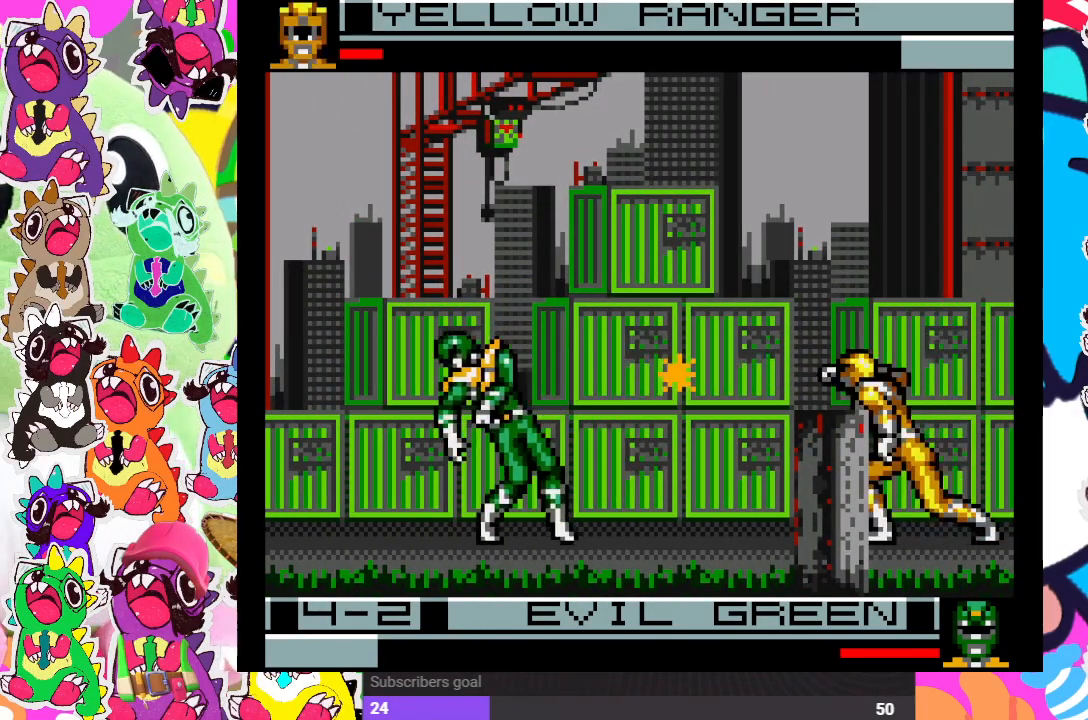
{"buttons": ["SQUARE", "DPAD_LEFT"], "left_stick": "center", "right_stick": "center", "events": [[50, "SQUARE", "up"], [117, "SQUARE", "down"], [183, "DPAD_DOWN", "up"], [183, "SQUARE", "up"], [200, "DPAD_LEFT", "down"], [250, "SQUARE", "down"], [300, "DPAD_LEFT", "up"], [300, "SQUARE", "up"], [317, "DPAD_DOWN", "down"], [417, "SQUARE", "down"], [433, "DPAD_DOWN", "up"], [433, "DPAD_LEFT", "down"]]}
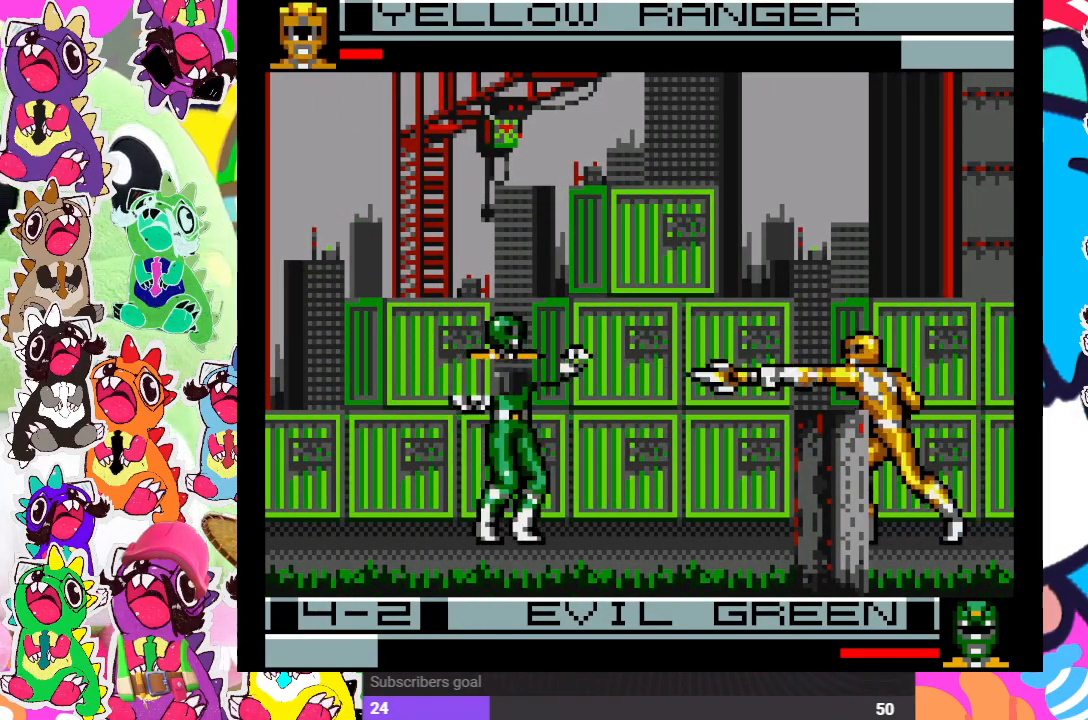
{"buttons": ["SQUARE", "DPAD_LEFT"], "left_stick": "center", "right_stick": "center", "events": [[50, "DPAD_LEFT", "up"], [167, "SQUARE", "up"], [283, "DPAD_DOWN", "down"], [333, "SQUARE", "down"], [400, "SQUARE", "up"], [433, "DPAD_DOWN", "up"], [450, "DPAD_LEFT", "down"], [500, "SQUARE", "down"]]}
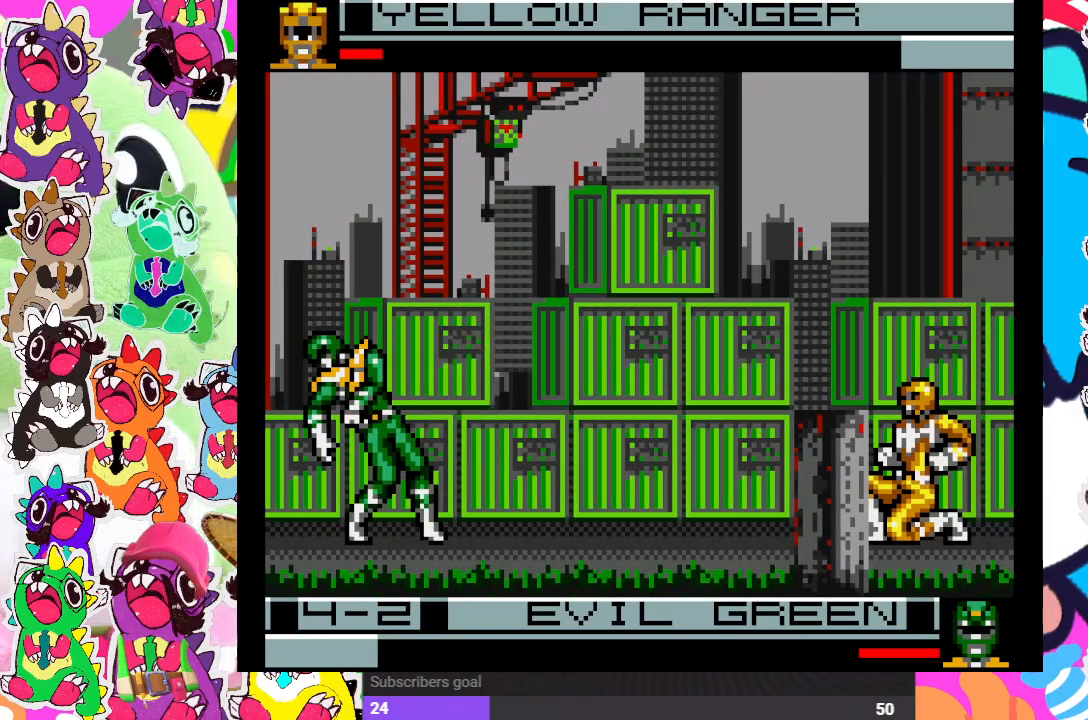
{"buttons": ["DPAD_LEFT"], "left_stick": "center", "right_stick": "center", "events": [[33, "SQUARE", "up"], [50, "DPAD_LEFT", "up"], [83, "DPAD_DOWN", "down"], [83, "SQUARE", "down"], [150, "SQUARE", "up"], [200, "DPAD_DOWN", "up"], [200, "DPAD_LEFT", "down"], [200, "SQUARE", "down"], [250, "SQUARE", "up"], [300, "SQUARE", "down"], [317, "DPAD_LEFT", "up"], [350, "DPAD_DOWN", "down"], [367, "SQUARE", "up"], [400, "SQUARE", "down"], [467, "DPAD_DOWN", "up"], [467, "SQUARE", "up"], [483, "DPAD_LEFT", "down"]]}
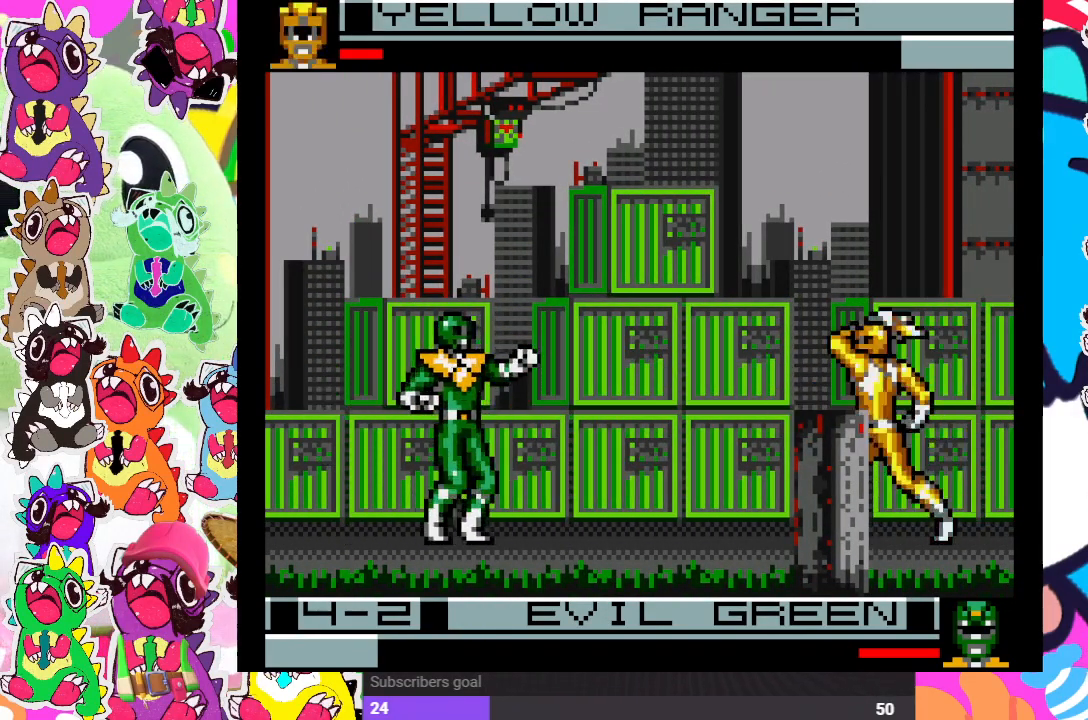
{"buttons": [], "left_stick": "center", "right_stick": "center", "events": [[17, "SQUARE", "down"], [100, "DPAD_LEFT", "up"], [117, "SQUARE", "up"], [133, "DPAD_DOWN", "down"], [183, "SQUARE", "down"], [233, "DPAD_DOWN", "up"], [233, "SQUARE", "up"], [267, "DPAD_LEFT", "down"], [300, "SQUARE", "down"], [350, "DPAD_LEFT", "up"], [383, "DPAD_DOWN", "down"], [400, "SQUARE", "up"], [433, "SQUARE", "down"], [483, "SQUARE", "up"], [500, "DPAD_DOWN", "up"]]}
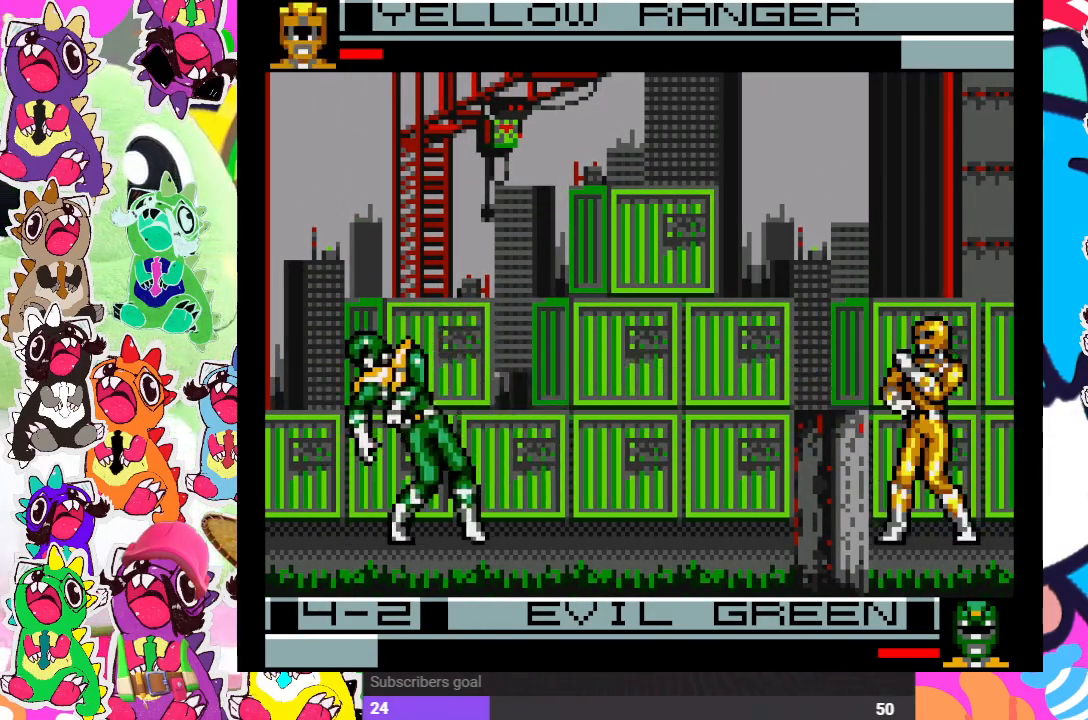
{"buttons": ["SQUARE", "DPAD_DOWN"], "left_stick": "center", "right_stick": "center", "events": [[33, "DPAD_LEFT", "down"], [83, "SQUARE", "down"], [100, "DPAD_LEFT", "up"], [133, "DPAD_DOWN", "down"], [150, "SQUARE", "up"], [200, "DPAD_DOWN", "up"], [200, "SQUARE", "down"], [233, "DPAD_LEFT", "down"], [267, "SQUARE", "up"], [333, "SQUARE", "down"], [383, "DPAD_LEFT", "up"], [400, "DPAD_DOWN", "down"], [417, "SQUARE", "up"], [467, "SQUARE", "down"]]}
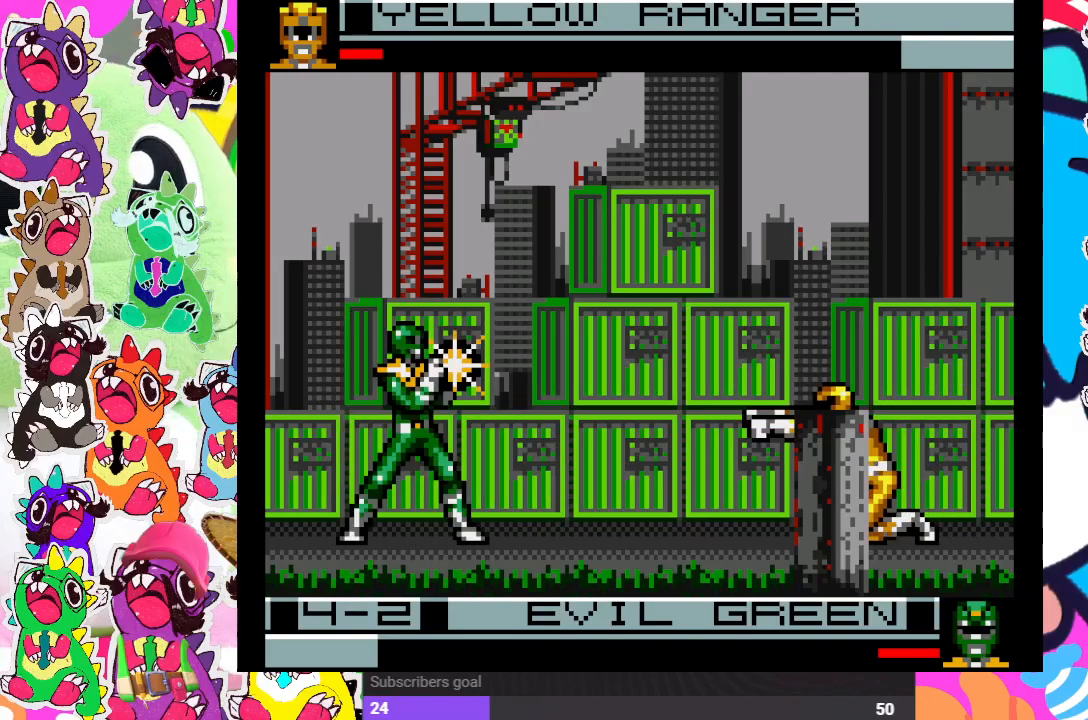
{"buttons": [], "left_stick": "center", "right_stick": "center", "events": [[33, "DPAD_DOWN", "up"], [33, "SQUARE", "up"], [50, "DPAD_LEFT", "down"], [117, "SQUARE", "down"], [150, "SQUARE", "up"], [183, "DPAD_LEFT", "up"], [200, "DPAD_DOWN", "down"], [233, "SQUARE", "down"], [283, "SQUARE", "up"], [333, "DPAD_DOWN", "up"], [350, "DPAD_LEFT", "down"], [350, "SQUARE", "down"], [400, "SQUARE", "up"], [500, "DPAD_LEFT", "up"]]}
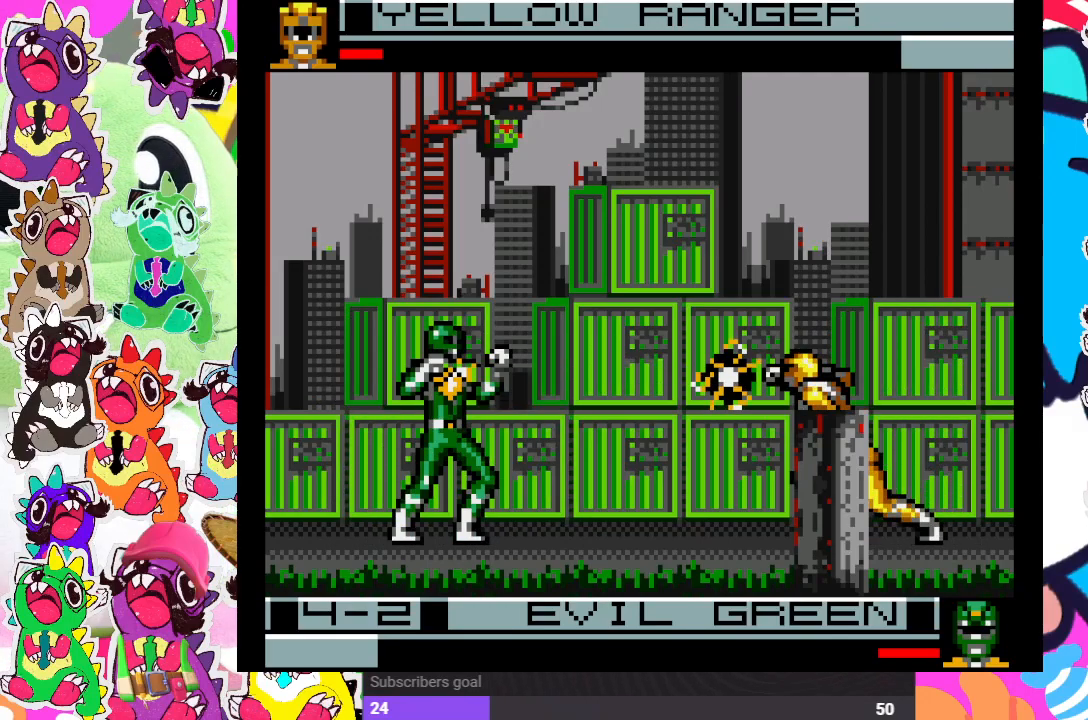
{"buttons": ["DPAD_RIGHT"], "left_stick": "center", "right_stick": "center", "events": [[150, "DPAD_RIGHT", "down"]]}
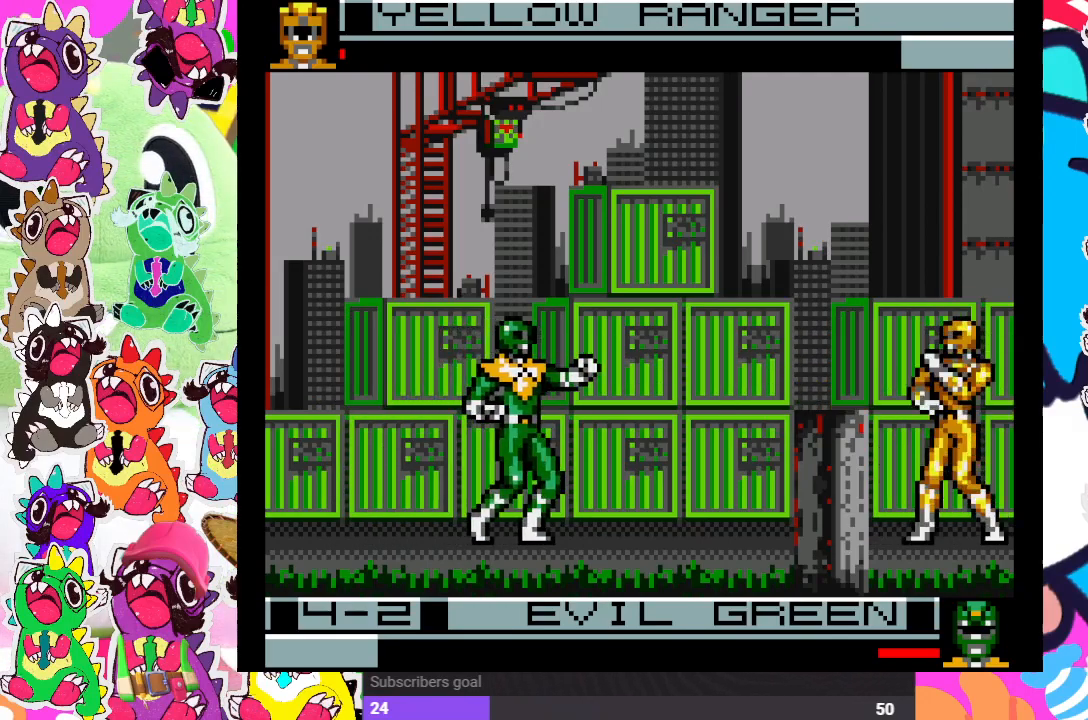
{"buttons": ["DPAD_LEFT"], "left_stick": "center", "right_stick": "center", "events": [[17, "DPAD_RIGHT", "up"], [50, "DPAD_DOWN", "down"], [133, "DPAD_LEFT", "down"], [183, "DPAD_DOWN", "up"], [183, "SQUARE", "down"], [233, "SQUARE", "up"], [283, "DPAD_LEFT", "up"], [300, "SQUARE", "down"], [333, "DPAD_DOWN", "down"], [350, "SQUARE", "up"], [400, "DPAD_DOWN", "up"], [400, "DPAD_LEFT", "down"], [433, "SQUARE", "down"], [500, "SQUARE", "up"]]}
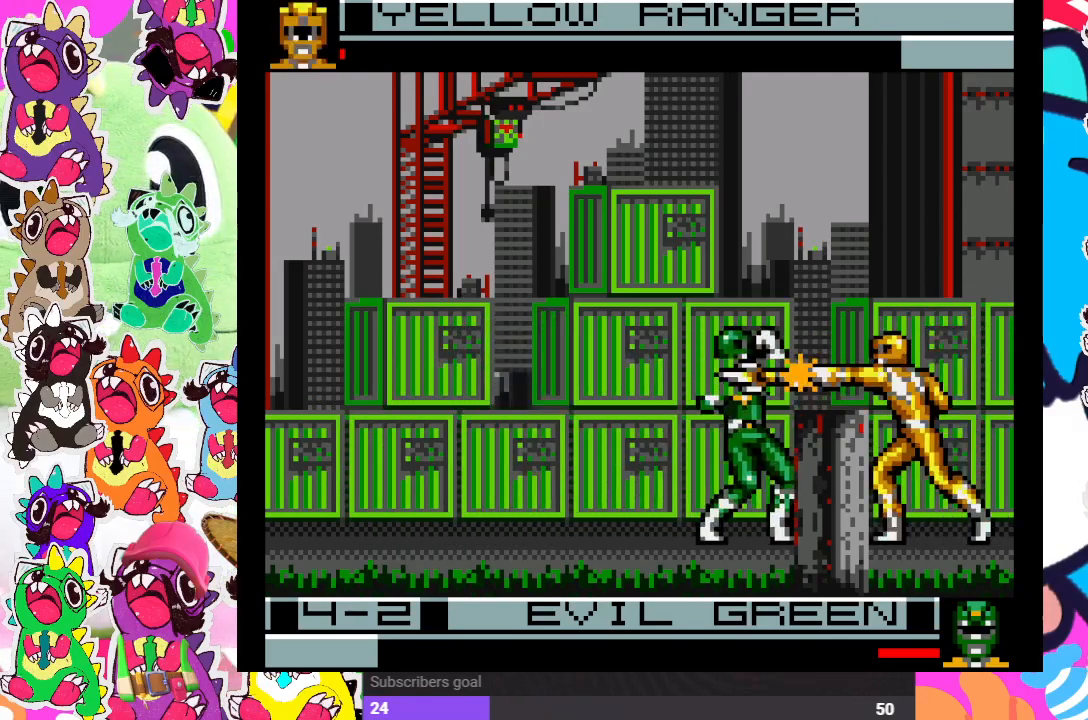
{"buttons": ["CROSS", "DPAD_DOWN", "DPAD_RIGHT"], "left_stick": "center", "right_stick": "center", "events": [[50, "DPAD_LEFT", "up"], [50, "SQUARE", "down"], [133, "SQUARE", "up"], [183, "SQUARE", "down"], [267, "SQUARE", "up"], [317, "DPAD_DOWN", "down"], [350, "DPAD_RIGHT", "down"], [367, "CROSS", "down"], [417, "CROSS", "up"], [467, "CROSS", "down"]]}
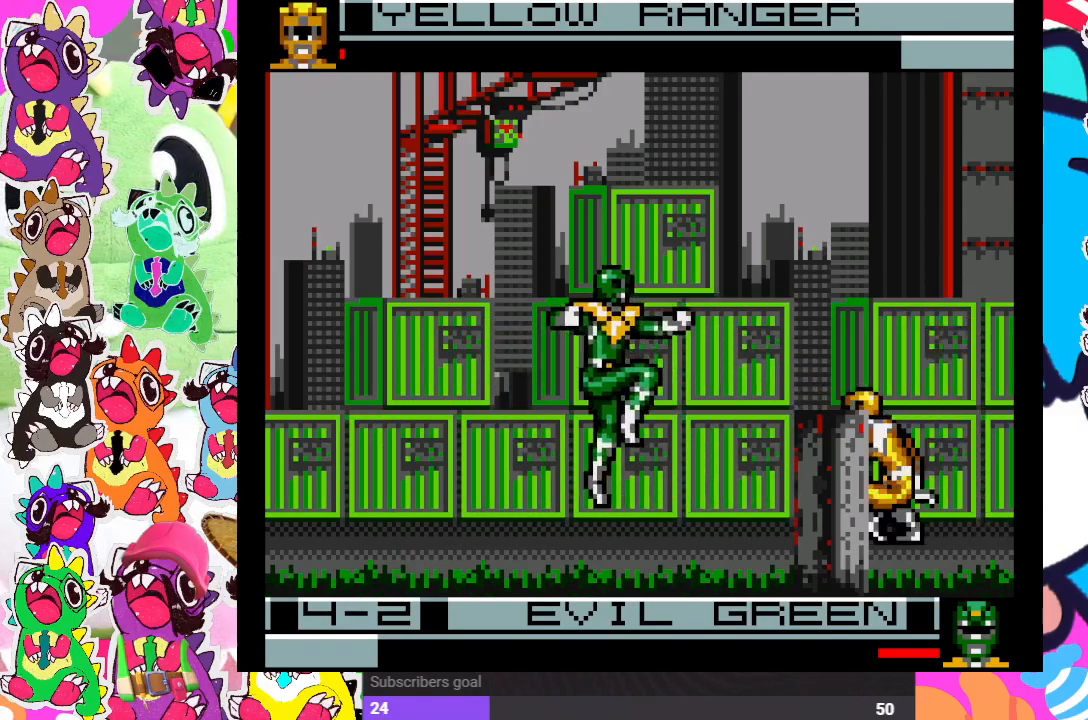
{"buttons": ["DPAD_UP", "DPAD_LEFT"], "left_stick": "center", "right_stick": "center", "events": [[150, "CROSS", "up"], [200, "CROSS", "down"], [250, "CROSS", "up"], [350, "DPAD_DOWN", "up"], [350, "DPAD_RIGHT", "up"], [400, "DPAD_LEFT", "down"], [400, "DPAD_UP", "down"]]}
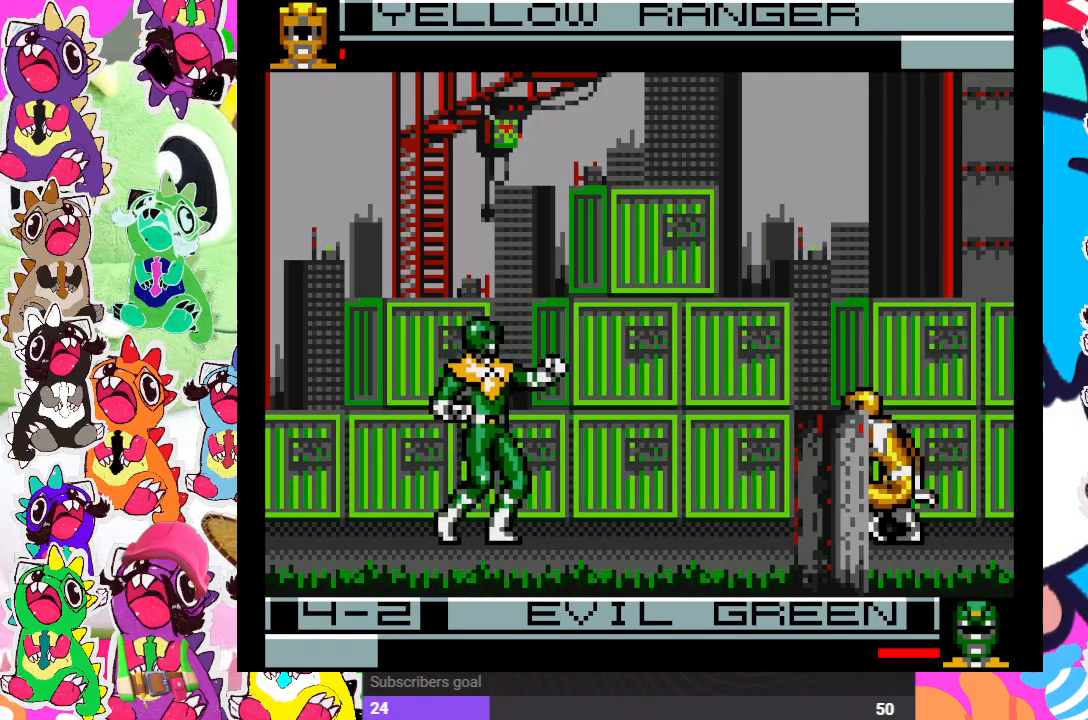
{"buttons": ["DPAD_DOWN", "DPAD_RIGHT"], "left_stick": "center", "right_stick": "center", "events": [[100, "DPAD_LEFT", "up"], [133, "DPAD_RIGHT", "down"], [133, "DPAD_UP", "up"], [150, "DPAD_DOWN", "down"], [333, "CROSS", "down"], [400, "CROSS", "up"]]}
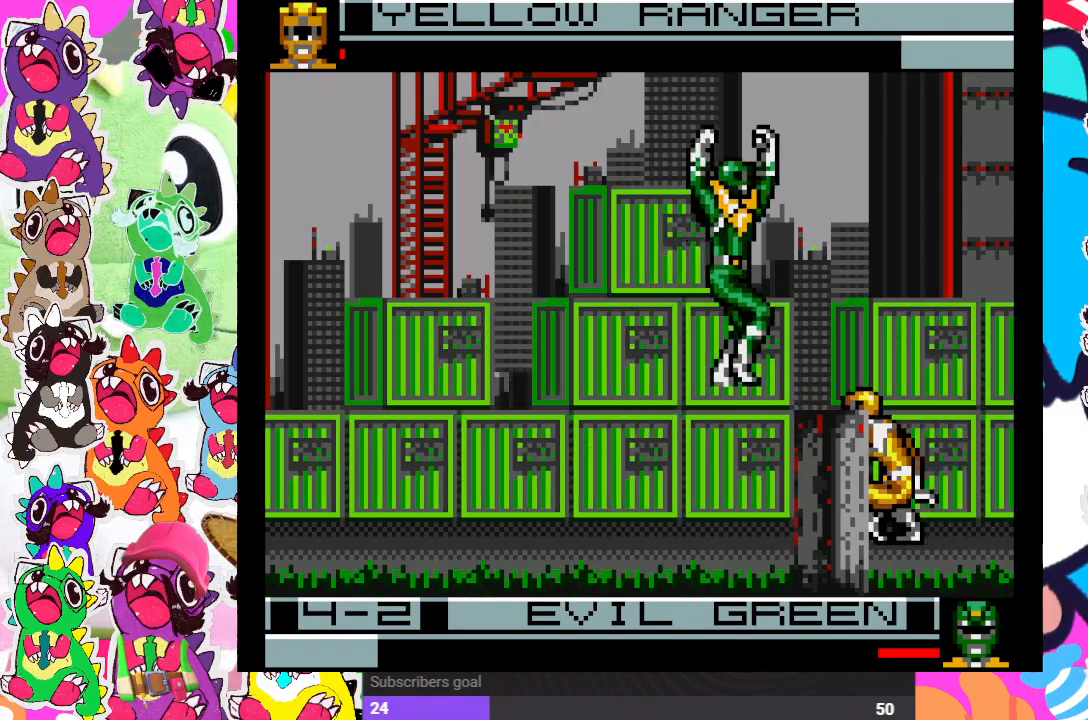
{"buttons": ["CROSS", "DPAD_UP", "DPAD_RIGHT"], "left_stick": "center", "right_stick": "center", "events": [[133, "DPAD_DOWN", "up"], [167, "DPAD_UP", "down"], [233, "CROSS", "down"], [317, "CROSS", "up"], [383, "CROSS", "down"], [417, "CROSS", "up"], [500, "CROSS", "down"]]}
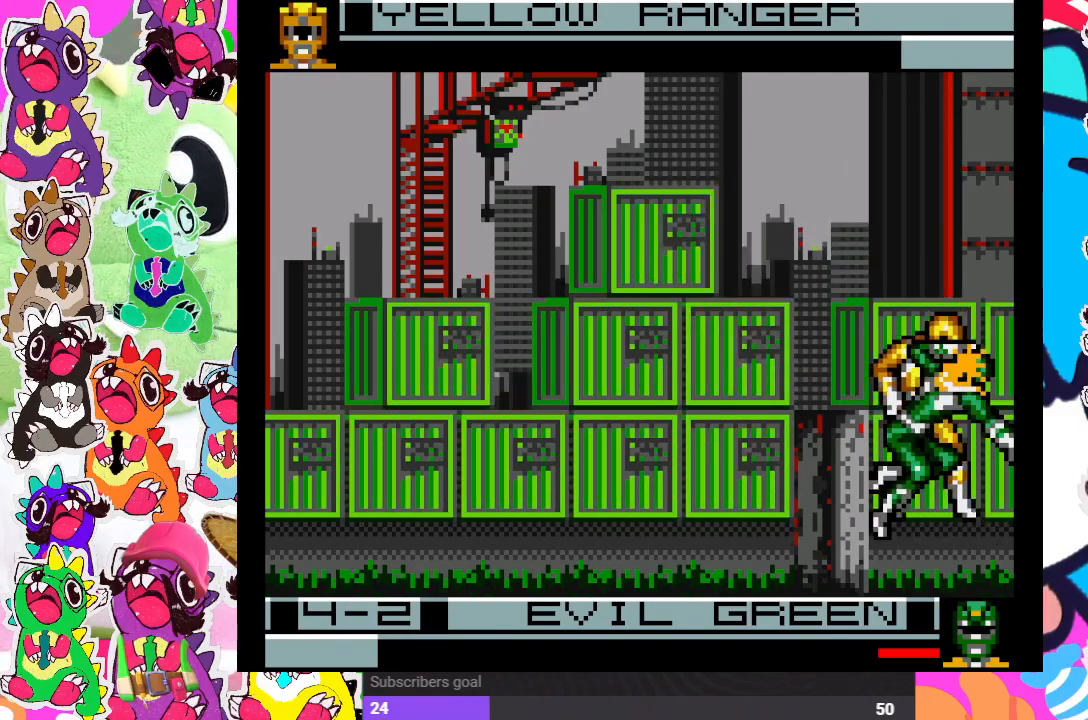
{"buttons": ["CROSS", "SQUARE"], "left_stick": "center", "right_stick": "center", "events": [[50, "CROSS", "up"], [117, "CROSS", "down"], [167, "CROSS", "up"], [233, "CROSS", "down"], [283, "CROSS", "up"], [333, "CROSS", "down"], [367, "DPAD_UP", "up"], [433, "CROSS", "up"], [467, "CROSS", "down"], [467, "DPAD_RIGHT", "up"], [500, "SQUARE", "down"]]}
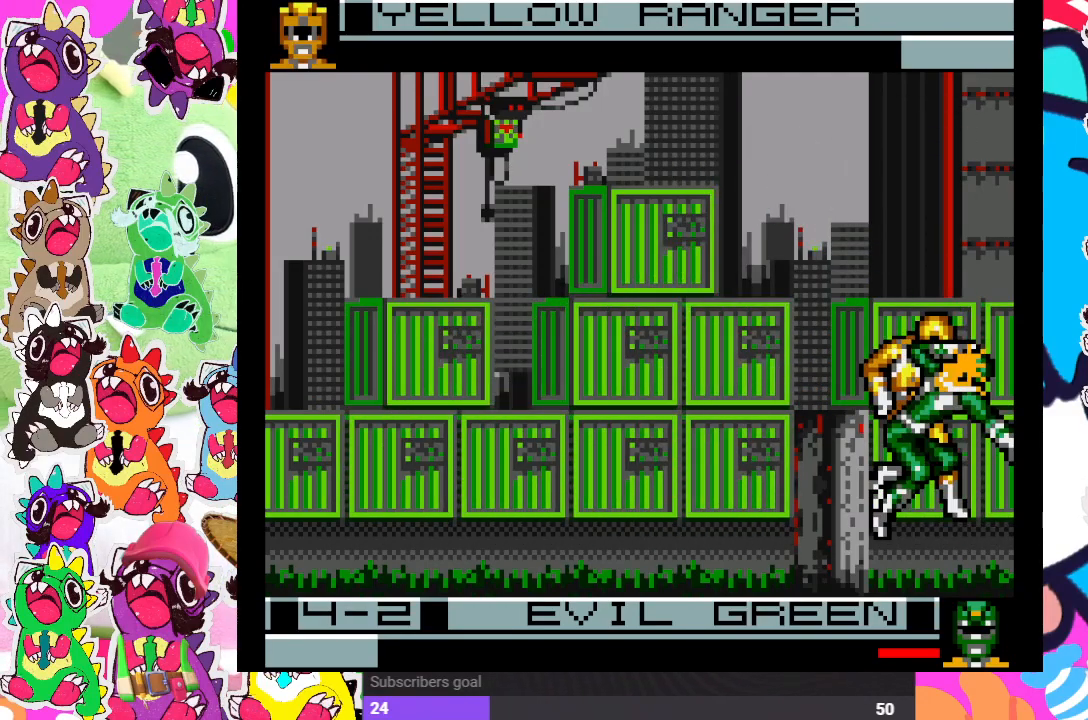
{"buttons": [], "left_stick": "center", "right_stick": "center", "events": [[17, "CROSS", "up"], [83, "SQUARE", "up"]]}